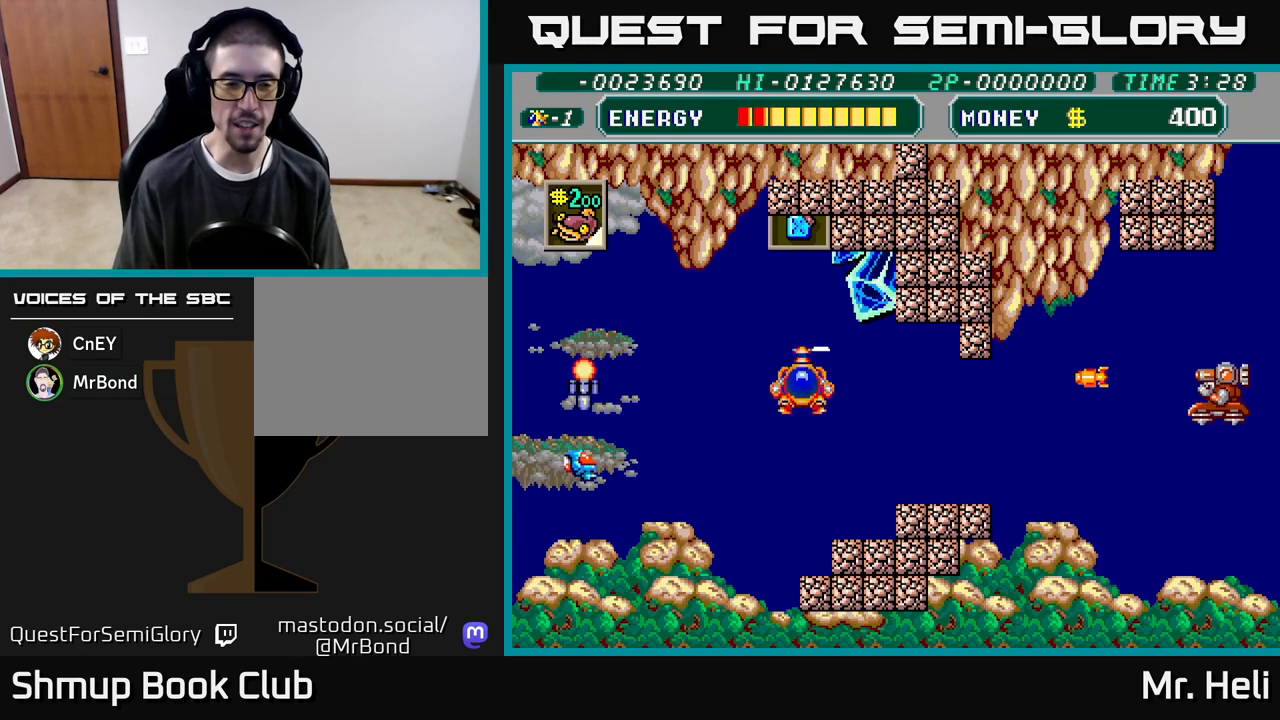
Gameplay with a controller (Xbox layout); each line is a JSON object with the inputs held at the frame after it. "events" lists button and stick changes between this image and that frame as [ms after this image, input, new state], when the widget could be followed in between.
{"buttons": [], "left_stick": "down", "right_stick": "center", "events": [[133, "A", "down"], [150, "DPAD_DOWN", "down"], [183, "DPAD_LEFT", "up"], [233, "A", "up"], [283, "DPAD_LEFT", "down"], [333, "A", "down"], [333, "DPAD_DOWN", "up"], [417, "DPAD_LEFT", "up"], [433, "A", "up"]]}
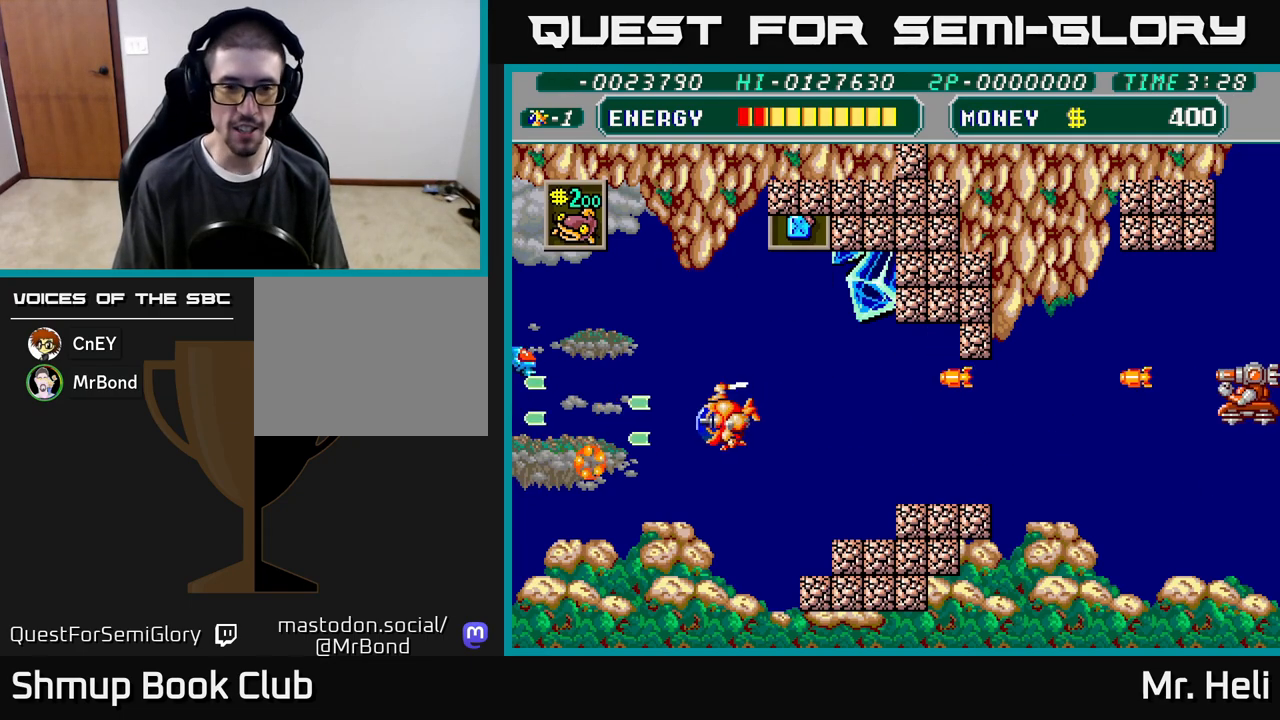
{"buttons": [], "left_stick": "down", "right_stick": "center", "events": [[33, "DPAD_RIGHT", "down"], [100, "A", "down"], [100, "X", "down"], [150, "DPAD_UP", "down"], [167, "DPAD_RIGHT", "up"], [217, "X", "up"], [233, "A", "up"], [250, "A", "down"], [283, "A", "up"], [300, "DPAD_RIGHT", "down"], [317, "DPAD_UP", "up"], [333, "A", "down"], [367, "X", "down"], [383, "X", "up"], [400, "DPAD_RIGHT", "up"], [433, "A", "up"]]}
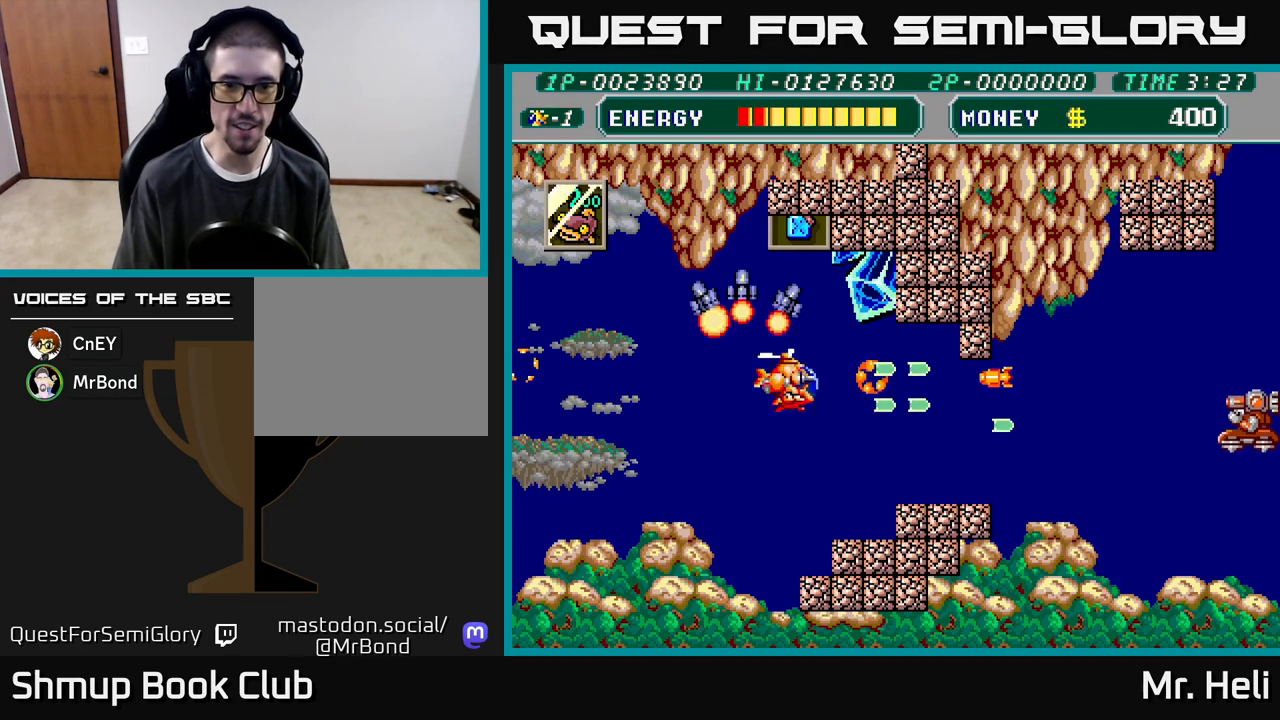
{"buttons": ["DPAD_RIGHT"], "left_stick": "down", "right_stick": "center"}
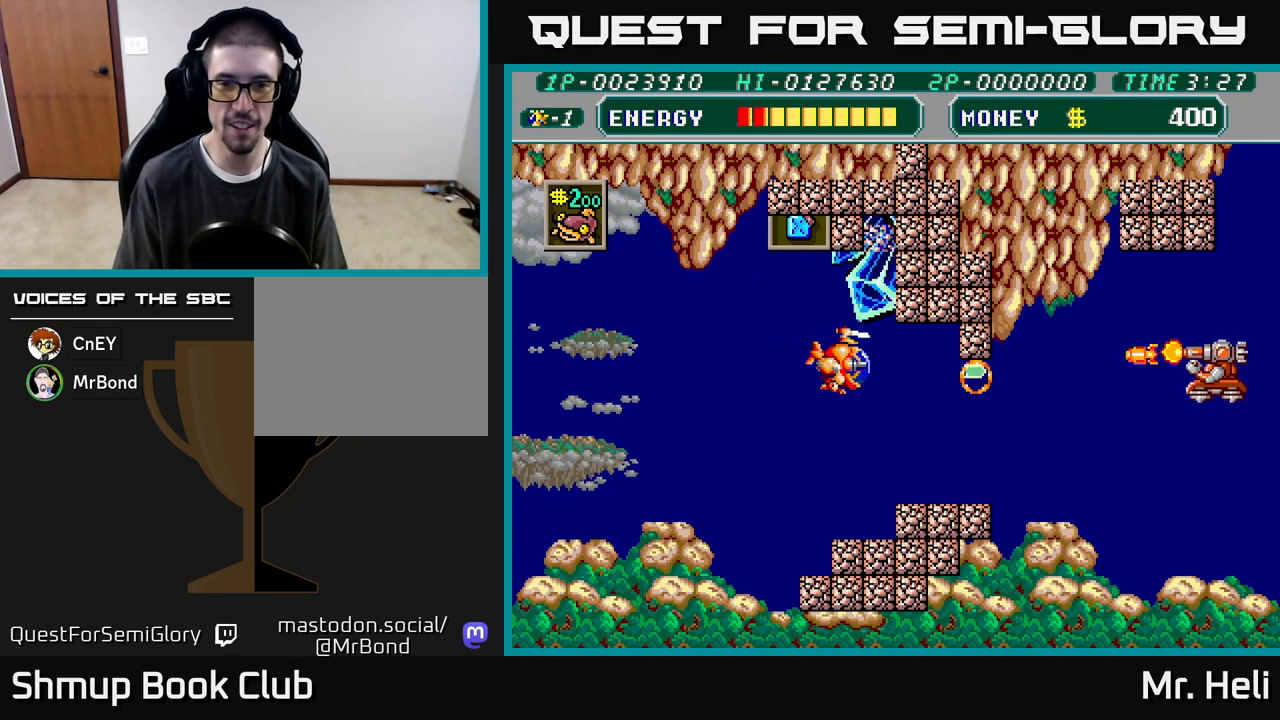
{"buttons": ["A"], "left_stick": "down", "right_stick": "center", "events": [[100, "A", "down"], [200, "A", "up"], [283, "A", "down"], [317, "DPAD_RIGHT", "up"], [333, "X", "down"], [383, "A", "up"], [417, "X", "up"], [500, "A", "down"]]}
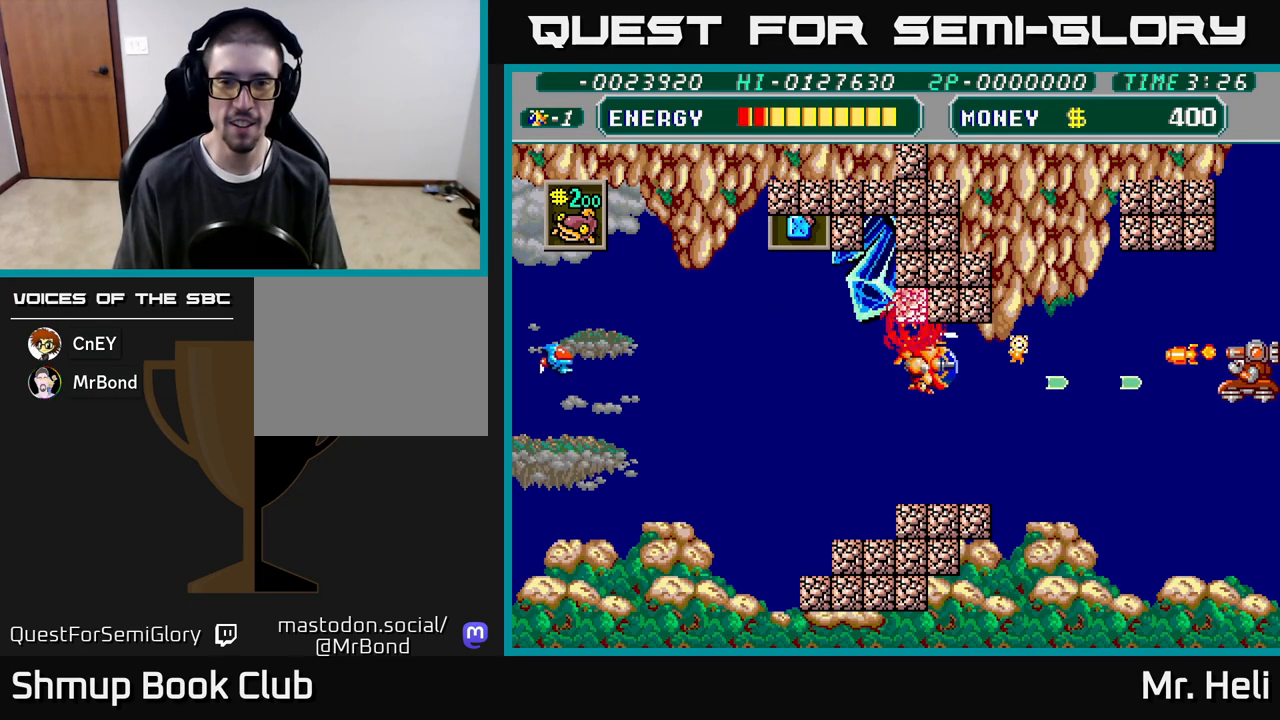
{"buttons": ["DPAD_LEFT"], "left_stick": "down", "right_stick": "center", "events": [[17, "X", "down"], [83, "X", "up"], [117, "A", "up"], [167, "DPAD_DOWN", "down"], [183, "A", "down"], [200, "X", "down"], [217, "DPAD_LEFT", "down"], [267, "X", "up"], [300, "A", "up"], [350, "DPAD_LEFT", "up"], [367, "A", "down"], [383, "DPAD_LEFT", "down"], [383, "X", "down"], [417, "DPAD_DOWN", "up"], [467, "X", "up"], [483, "A", "up"]]}
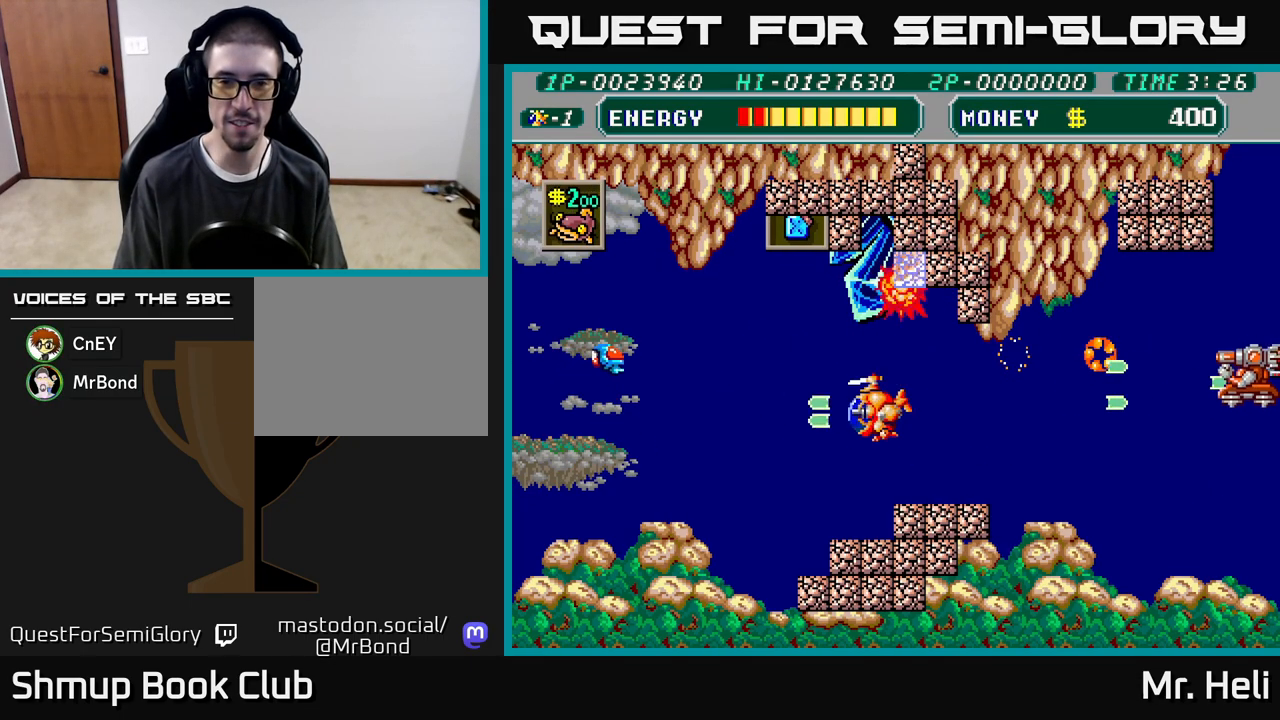
{"buttons": ["A", "X"], "left_stick": "down", "right_stick": "center", "events": [[17, "DPAD_UP", "down"], [117, "X", "down"], [183, "X", "up"], [267, "DPAD_UP", "up"], [283, "A", "down"], [300, "X", "down"], [333, "DPAD_LEFT", "up"], [367, "X", "up"], [467, "X", "down"]]}
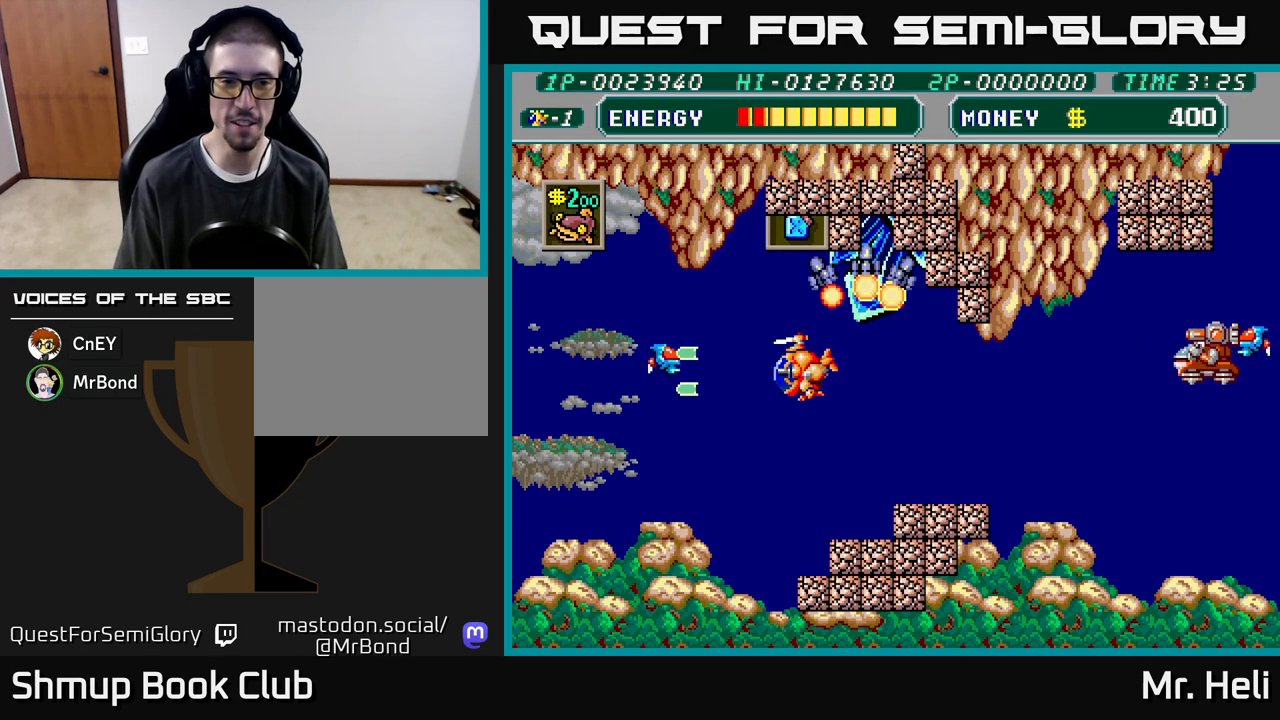
{"buttons": [], "left_stick": "down", "right_stick": "center", "events": [[50, "DPAD_RIGHT", "down"], [50, "X", "up"], [67, "A", "up"], [167, "A", "down"], [283, "A", "up"], [367, "A", "down"], [467, "A", "up"], [483, "DPAD_RIGHT", "up"]]}
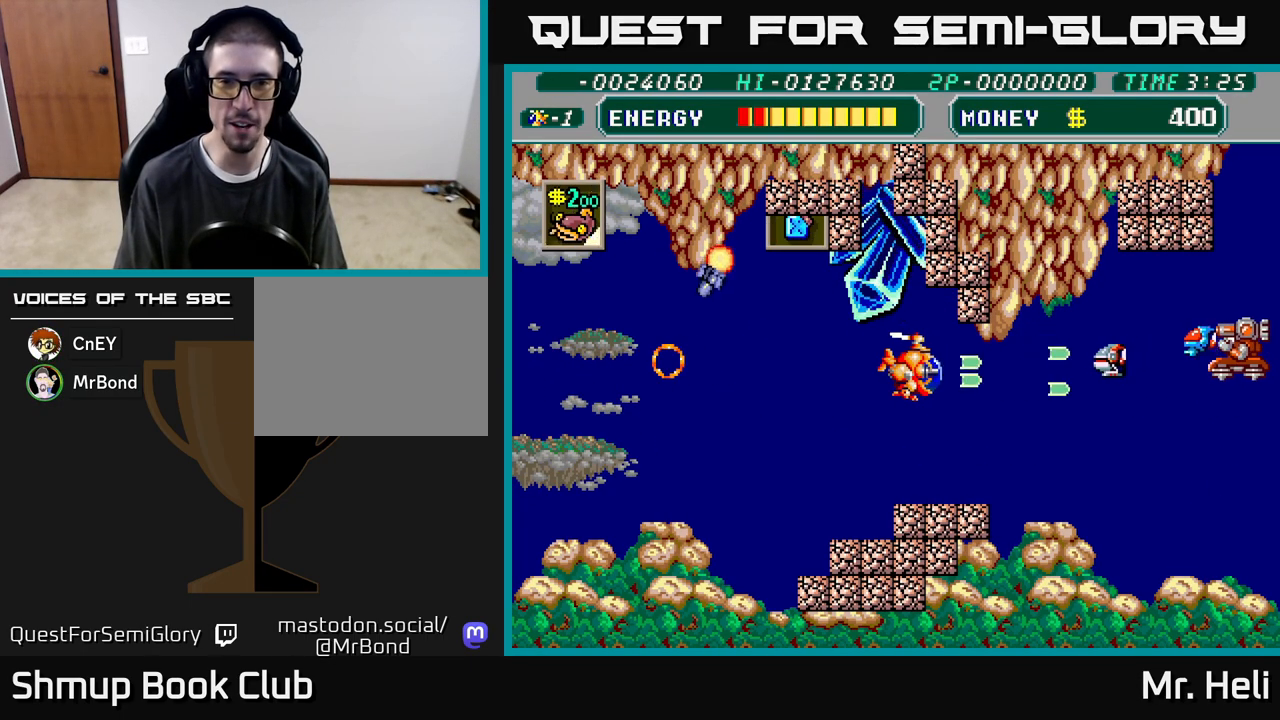
{"buttons": ["A", "X"], "left_stick": "down", "right_stick": "center", "events": [[67, "A", "down"], [67, "X", "down"], [150, "A", "up"], [150, "X", "up"], [283, "A", "down"], [350, "A", "up"], [433, "DPAD_RIGHT", "down"], [467, "X", "down"], [483, "A", "down"], [500, "DPAD_RIGHT", "up"]]}
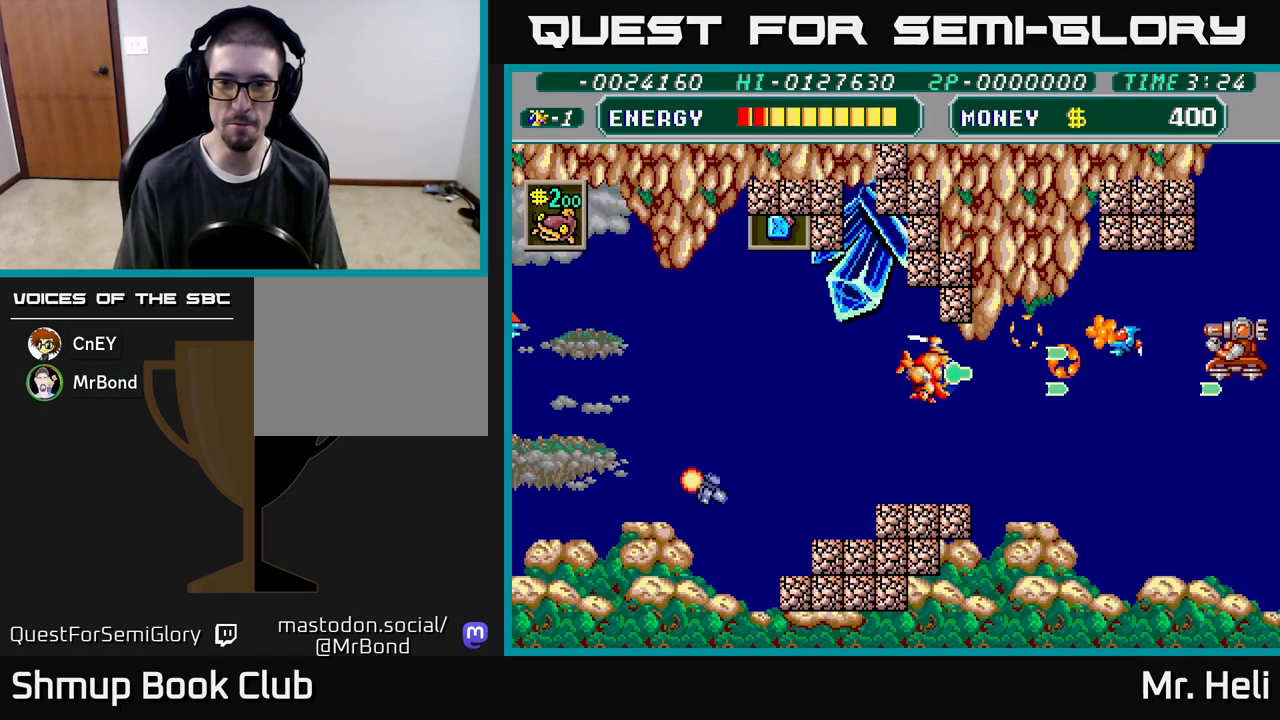
{"buttons": [], "left_stick": "down", "right_stick": "center", "events": [[50, "A", "up"], [50, "X", "up"], [150, "A", "down"], [167, "X", "down"], [250, "X", "up"], [283, "A", "up"], [383, "A", "down"], [433, "A", "up"]]}
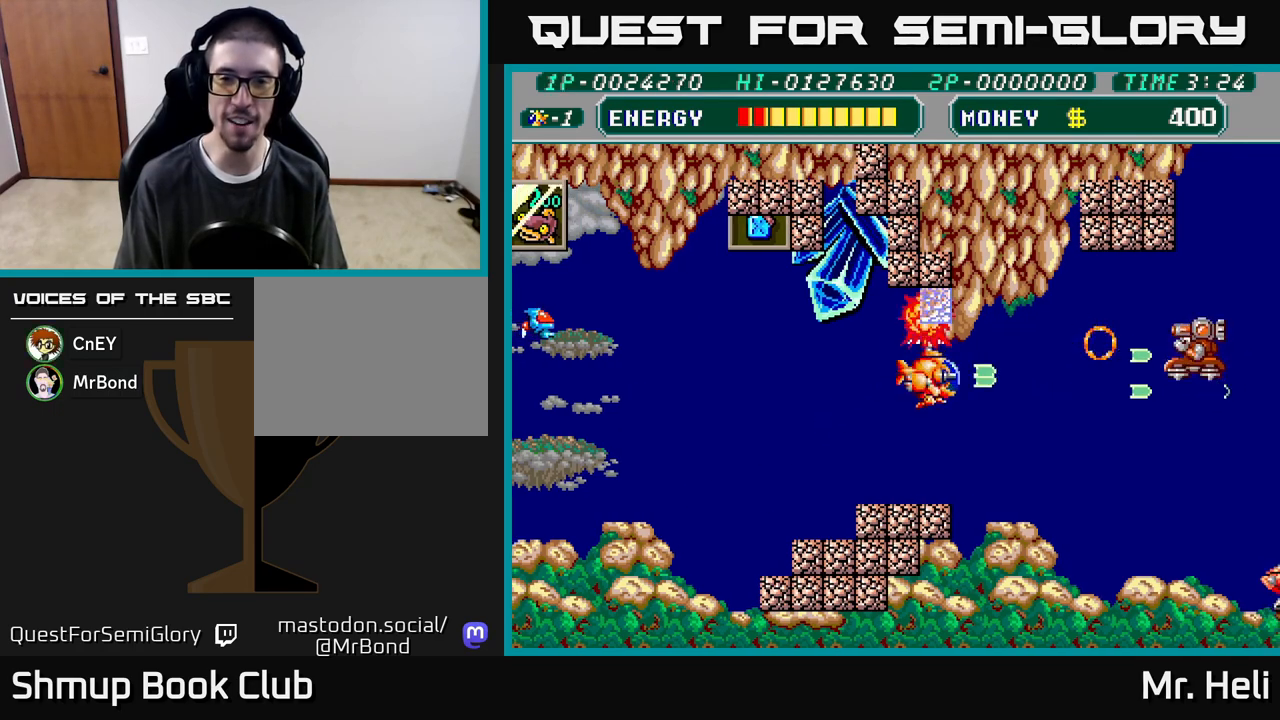
{"buttons": ["X"], "left_stick": "down", "right_stick": "center", "events": [[67, "A", "down"], [83, "X", "down"], [133, "A", "up"], [200, "X", "up"], [250, "DPAD_UP", "down"], [283, "A", "down"], [283, "X", "down"], [333, "DPAD_LEFT", "down"], [367, "DPAD_UP", "up"], [367, "X", "up"], [383, "DPAD_LEFT", "up"], [467, "X", "down"], [483, "A", "up"]]}
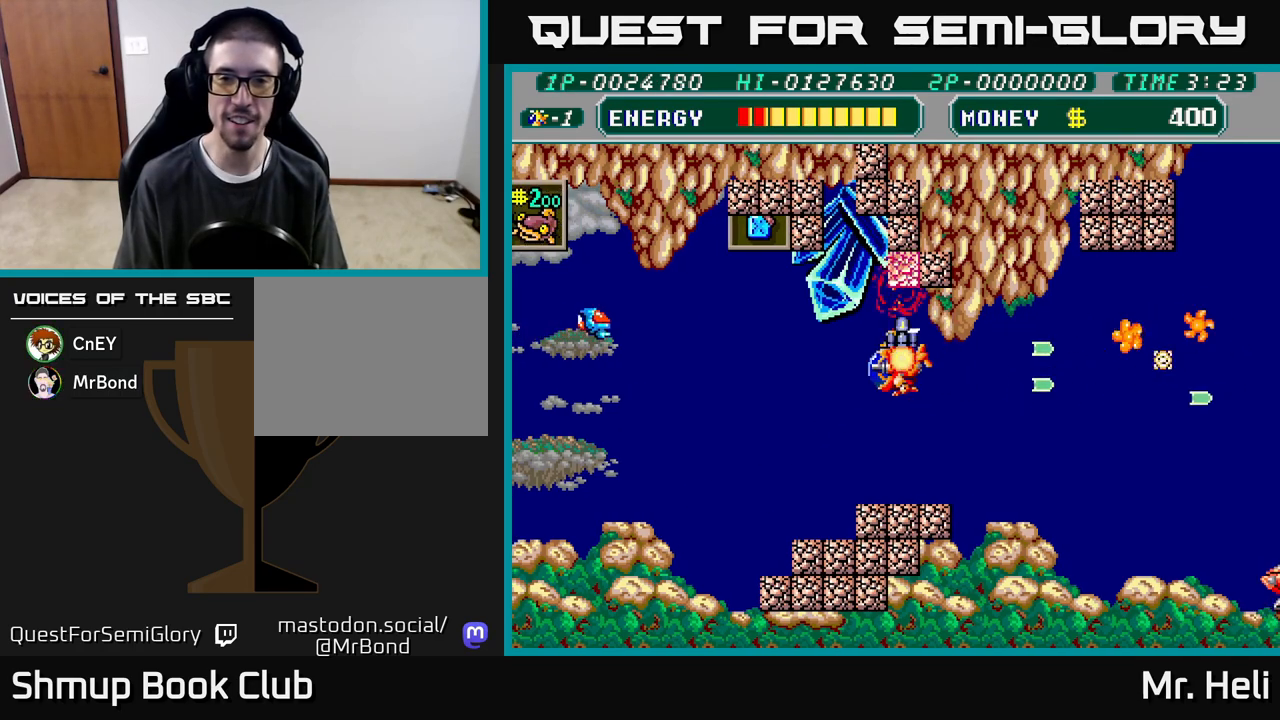
{"buttons": [], "left_stick": "down", "right_stick": "center", "events": [[83, "X", "up"], [150, "A", "down"], [183, "X", "down"], [300, "A", "up"], [300, "X", "up"], [400, "X", "down"], [433, "A", "down"], [483, "X", "up"], [500, "A", "up"]]}
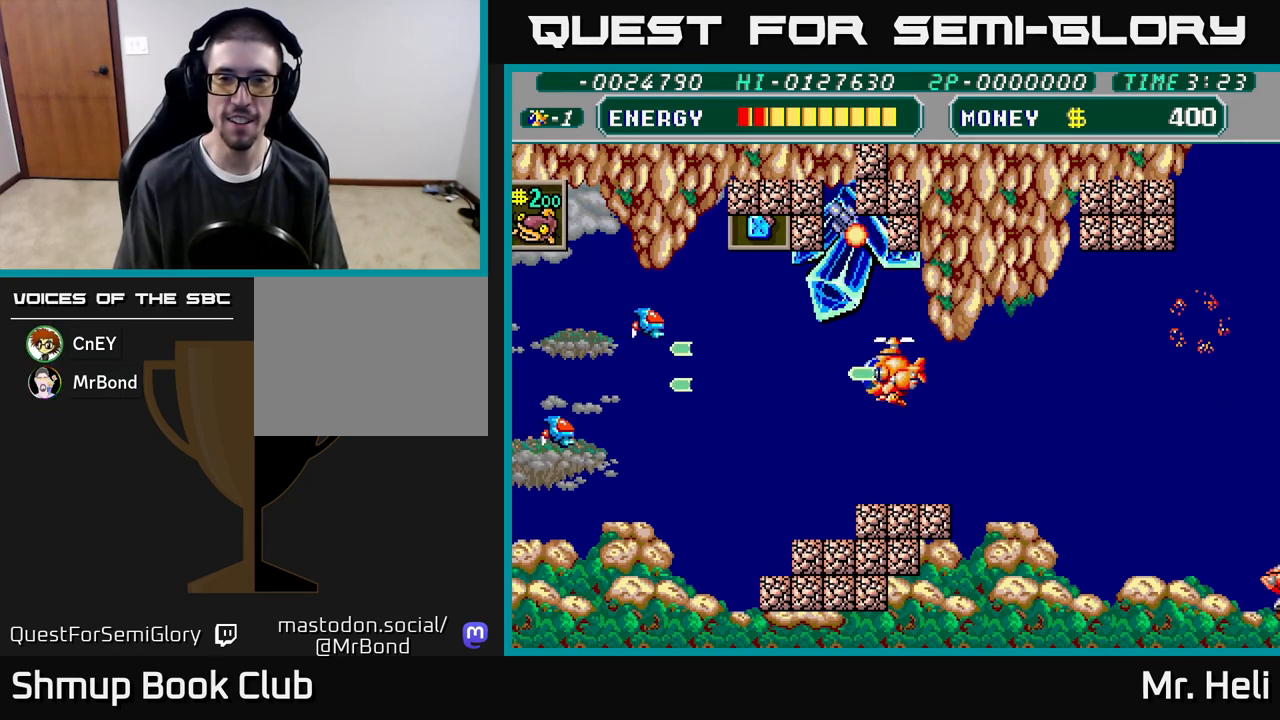
{"buttons": ["DPAD_LEFT"], "left_stick": "down", "right_stick": "center", "events": [[150, "DPAD_LEFT", "down"], [217, "A", "down"], [317, "DPAD_UP", "down"], [367, "A", "up"], [450, "DPAD_UP", "up"]]}
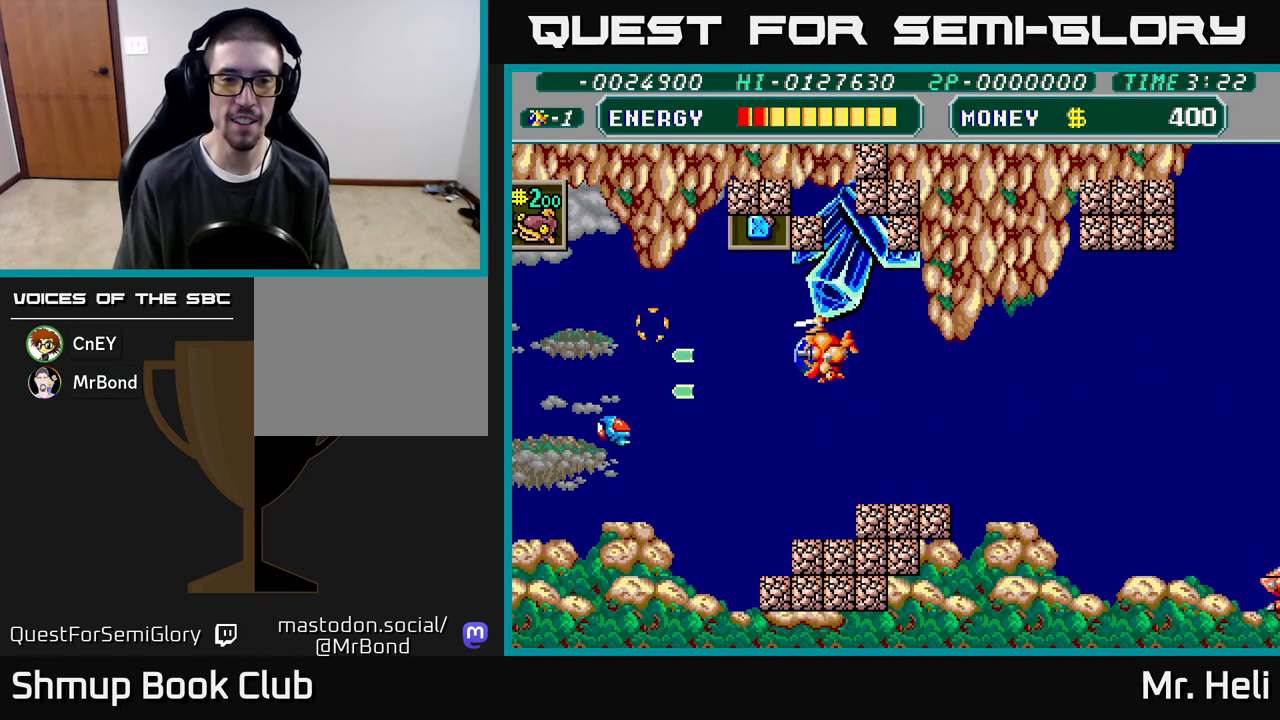
{"buttons": ["A", "DPAD_UP"], "left_stick": "down", "right_stick": "center", "events": [[67, "DPAD_DOWN", "down"], [183, "A", "down"], [317, "A", "up"], [383, "DPAD_DOWN", "up"], [383, "DPAD_LEFT", "up"], [400, "A", "down"], [400, "DPAD_LEFT", "down"], [417, "DPAD_LEFT", "up"], [433, "DPAD_UP", "down"]]}
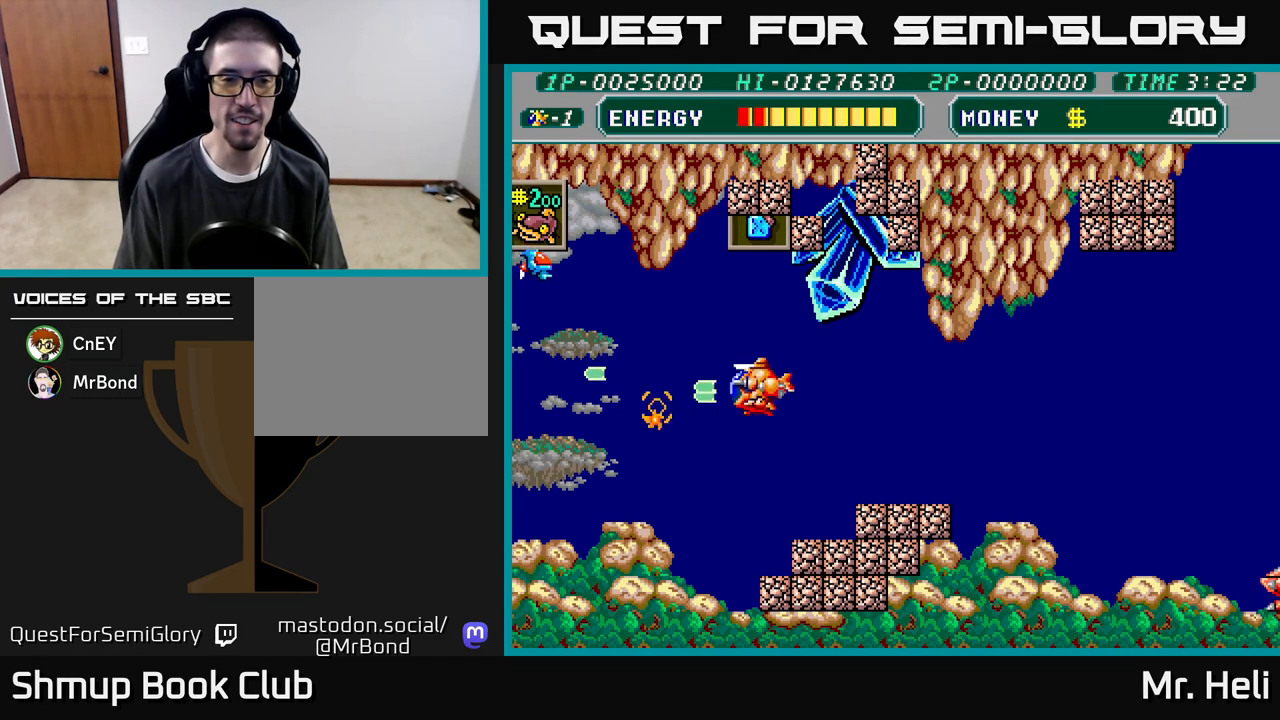
{"buttons": ["A", "DPAD_RIGHT"], "left_stick": "down", "right_stick": "center", "events": [[17, "A", "up"], [50, "DPAD_RIGHT", "down"], [117, "DPAD_RIGHT", "up"], [133, "A", "down"], [167, "A", "up"], [167, "X", "down"], [300, "X", "up"], [317, "DPAD_RIGHT", "down"], [400, "A", "down"], [400, "X", "down"], [467, "X", "up"], [500, "DPAD_UP", "up"]]}
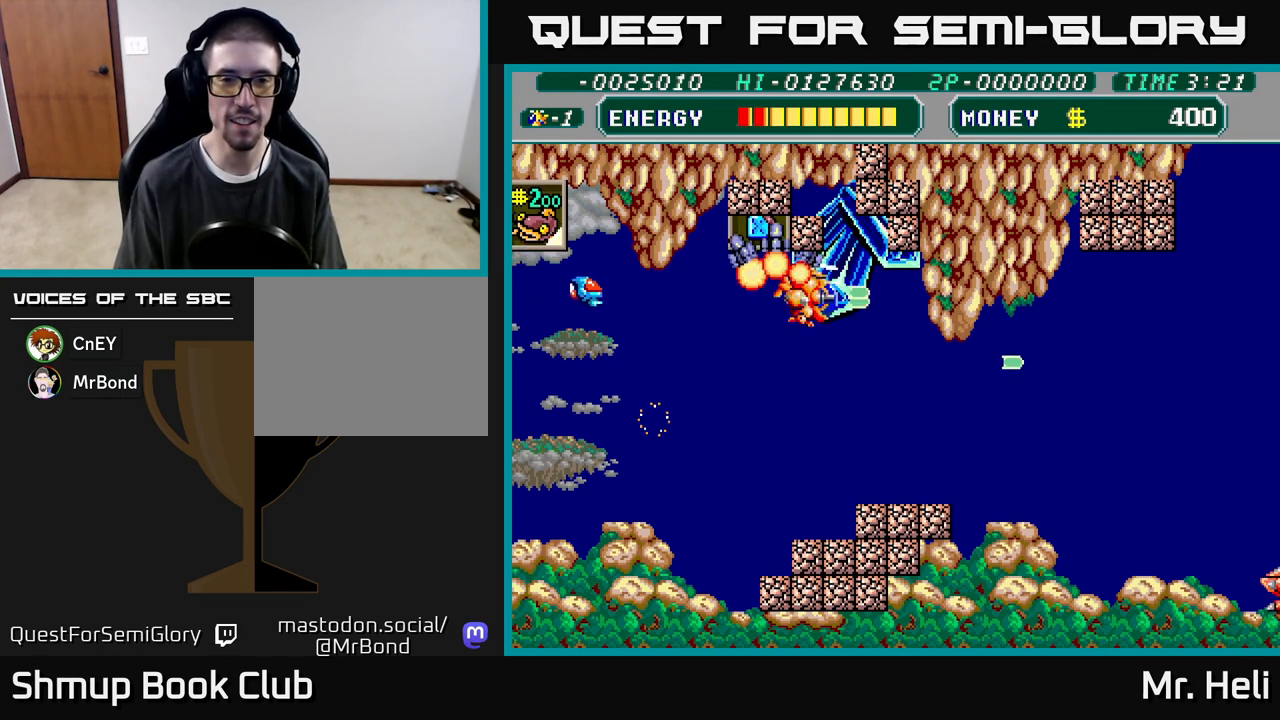
{"buttons": ["A"], "left_stick": "down", "right_stick": "center", "events": [[67, "A", "up"], [100, "A", "down"], [100, "DPAD_DOWN", "down"], [117, "X", "down"], [200, "DPAD_DOWN", "up"], [217, "X", "up"], [233, "A", "up"], [300, "DPAD_UP", "down"], [350, "A", "down"], [400, "DPAD_UP", "up"], [467, "A", "up"], [483, "A", "down"], [483, "DPAD_RIGHT", "up"]]}
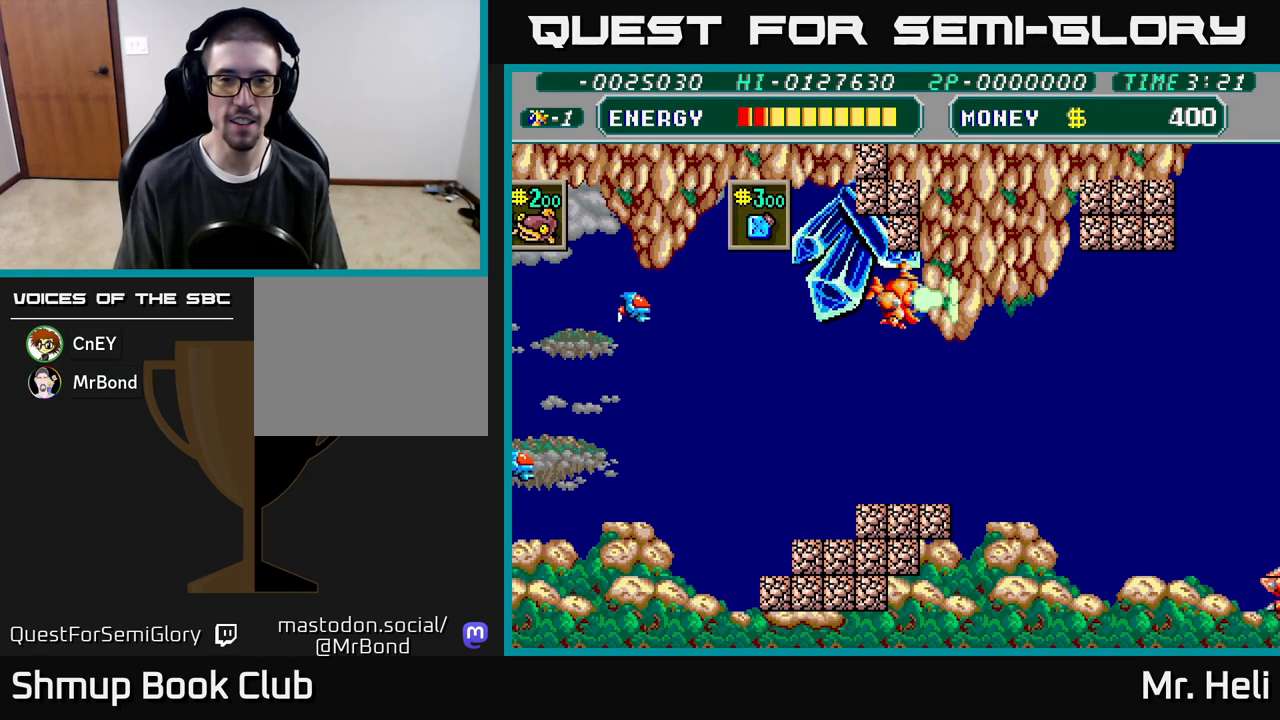
{"buttons": [], "left_stick": "down", "right_stick": "center", "events": [[17, "X", "down"], [50, "A", "up"], [117, "X", "up"], [200, "X", "down"], [250, "DPAD_LEFT", "down"], [317, "X", "up"], [350, "DPAD_LEFT", "up"], [400, "A", "down"], [500, "A", "up"]]}
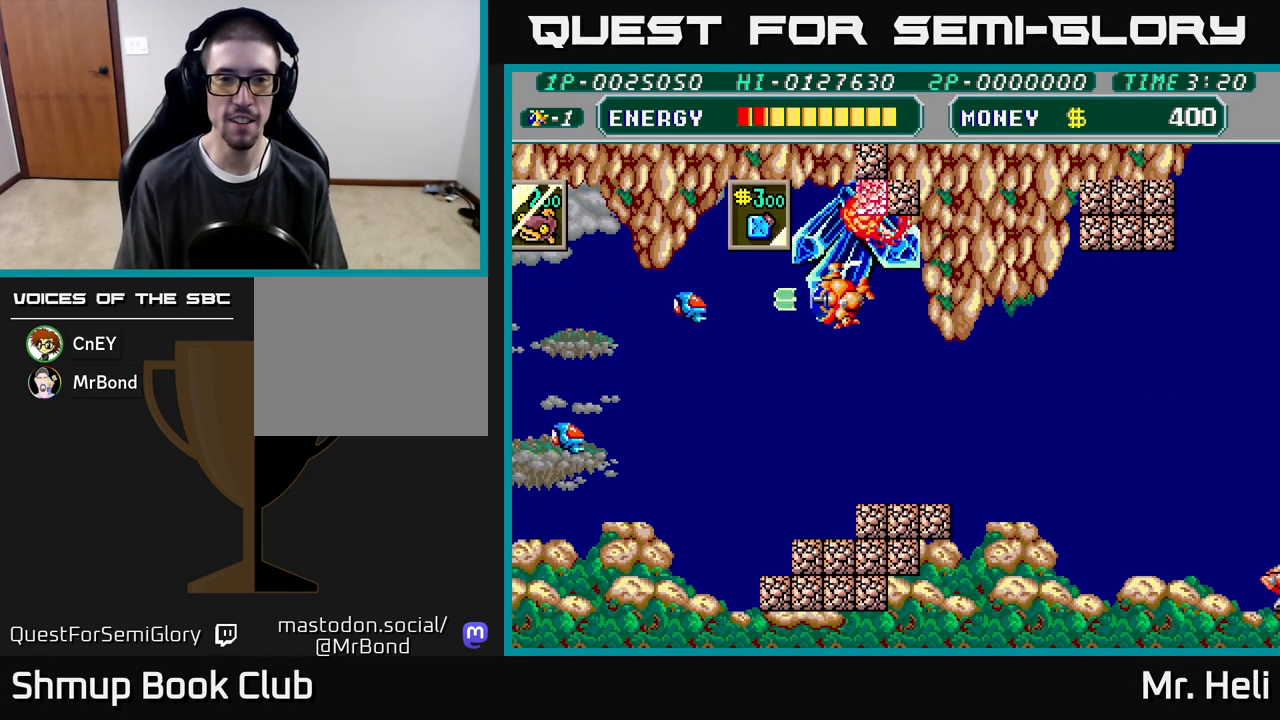
{"buttons": ["A", "DPAD_DOWN"], "left_stick": "down", "right_stick": "center", "events": [[83, "A", "down"], [167, "A", "up"], [233, "DPAD_DOWN", "down"], [417, "A", "down"]]}
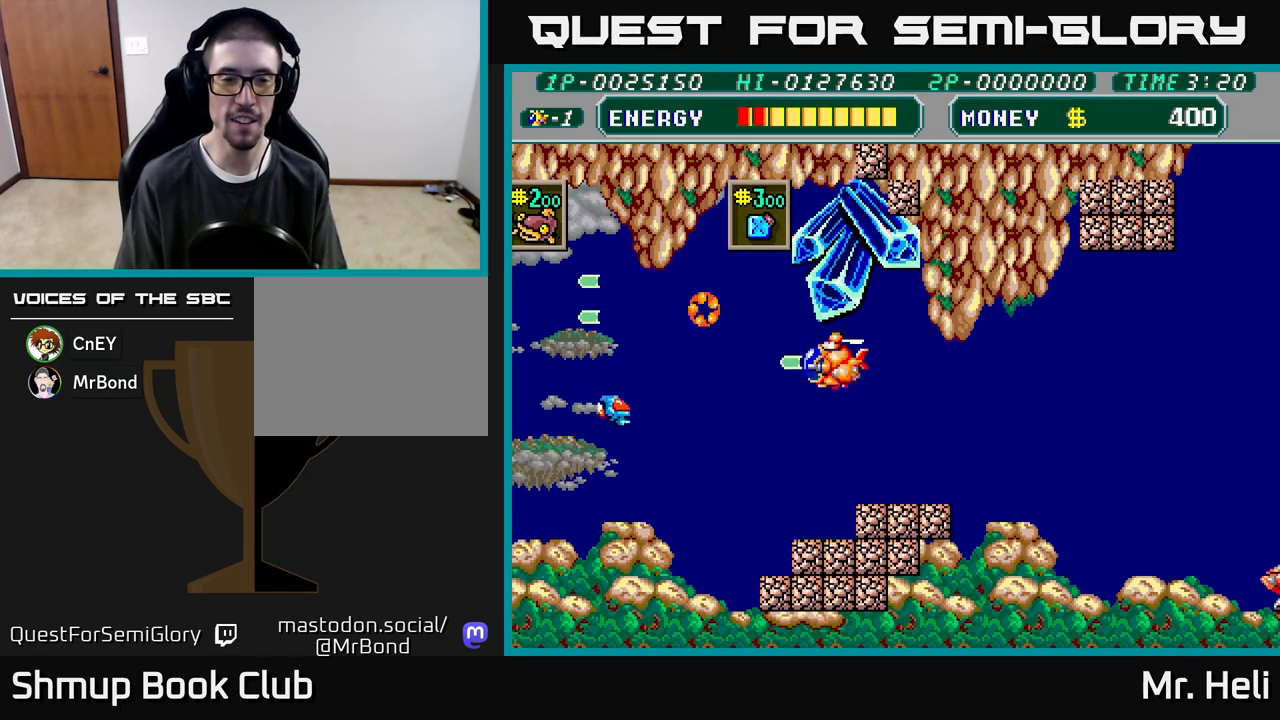
{"buttons": ["DPAD_UP", "DPAD_RIGHT"], "left_stick": "down", "right_stick": "center", "events": [[33, "A", "up"], [133, "A", "down"], [167, "DPAD_DOWN", "up"], [200, "A", "up"], [217, "DPAD_UP", "down"], [300, "A", "down"], [450, "A", "up"], [467, "DPAD_RIGHT", "down"]]}
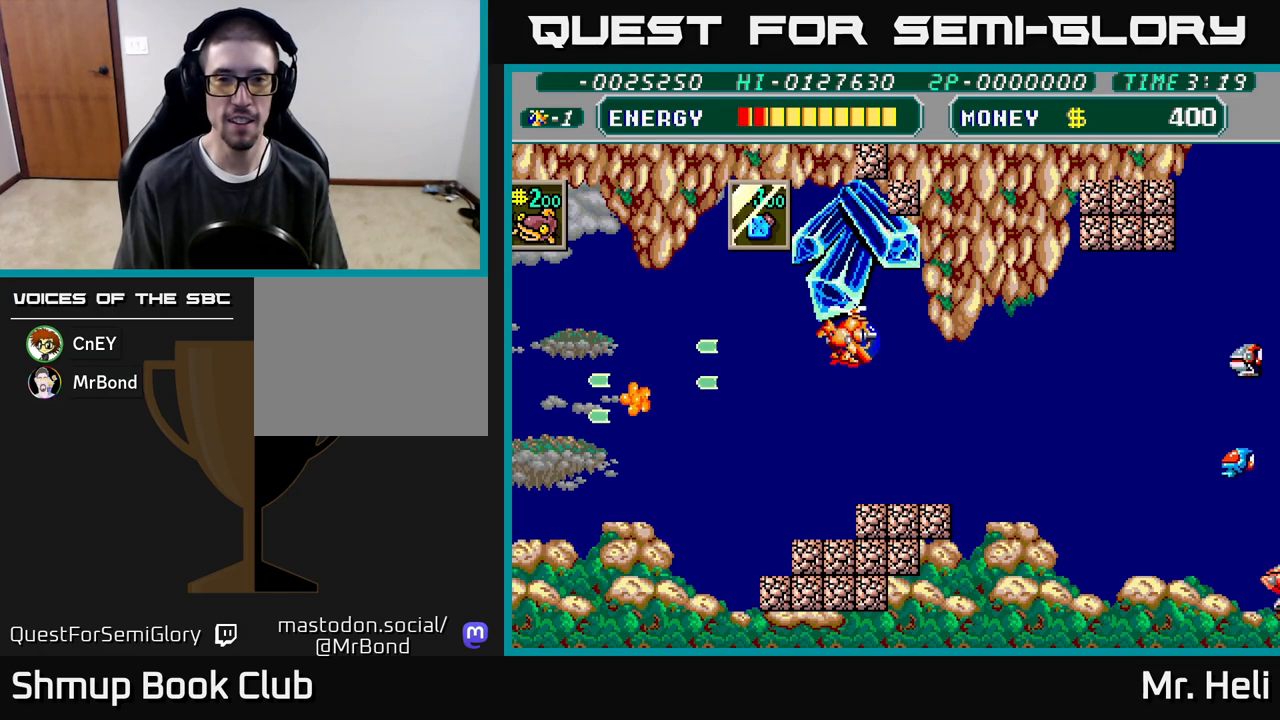
{"buttons": ["A"], "left_stick": "down", "right_stick": "center", "events": [[83, "A", "down"], [100, "X", "down"], [133, "DPAD_RIGHT", "up"], [217, "X", "up"], [233, "A", "up"], [317, "X", "down"], [333, "A", "down"], [333, "DPAD_UP", "up"], [433, "X", "up"], [450, "A", "up"], [500, "A", "down"]]}
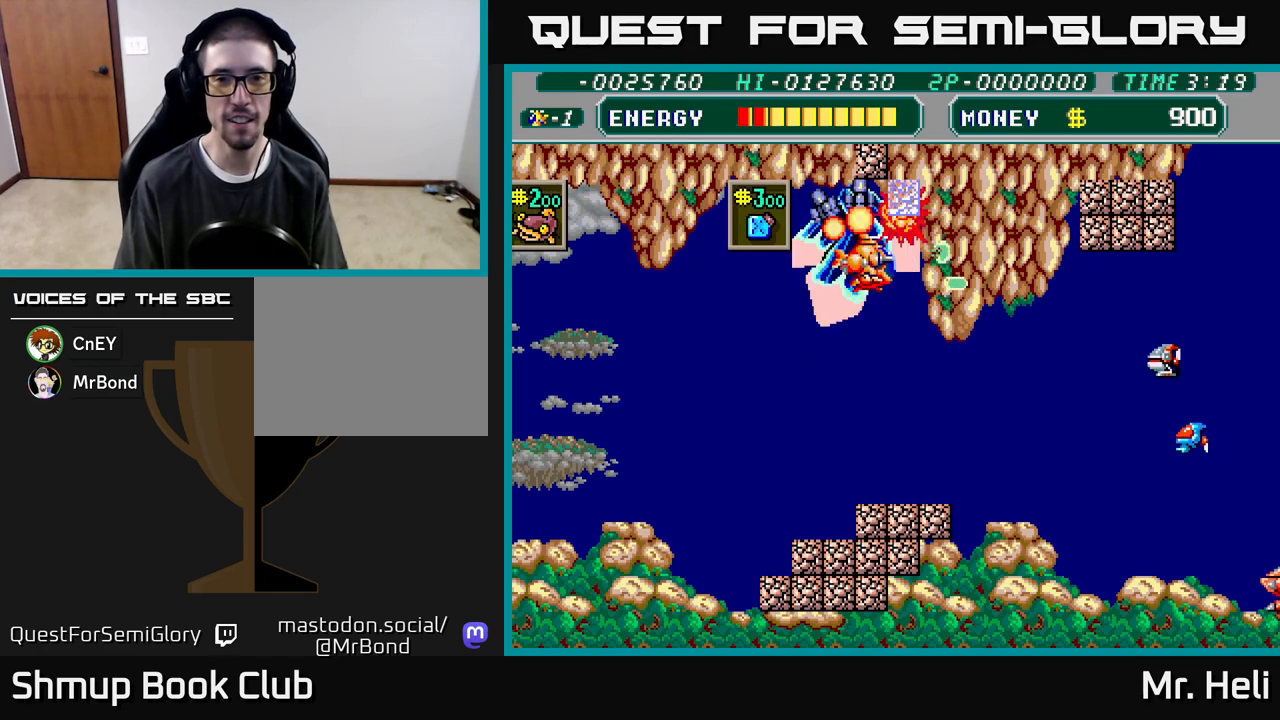
{"buttons": ["A"], "left_stick": "down", "right_stick": "center", "events": [[33, "DPAD_UP", "down"], [33, "X", "down"], [83, "A", "up"], [117, "X", "up"], [167, "DPAD_UP", "up"], [200, "A", "down"], [200, "X", "down"], [300, "X", "up"], [317, "A", "up"], [383, "A", "down"], [400, "X", "down"], [500, "X", "up"]]}
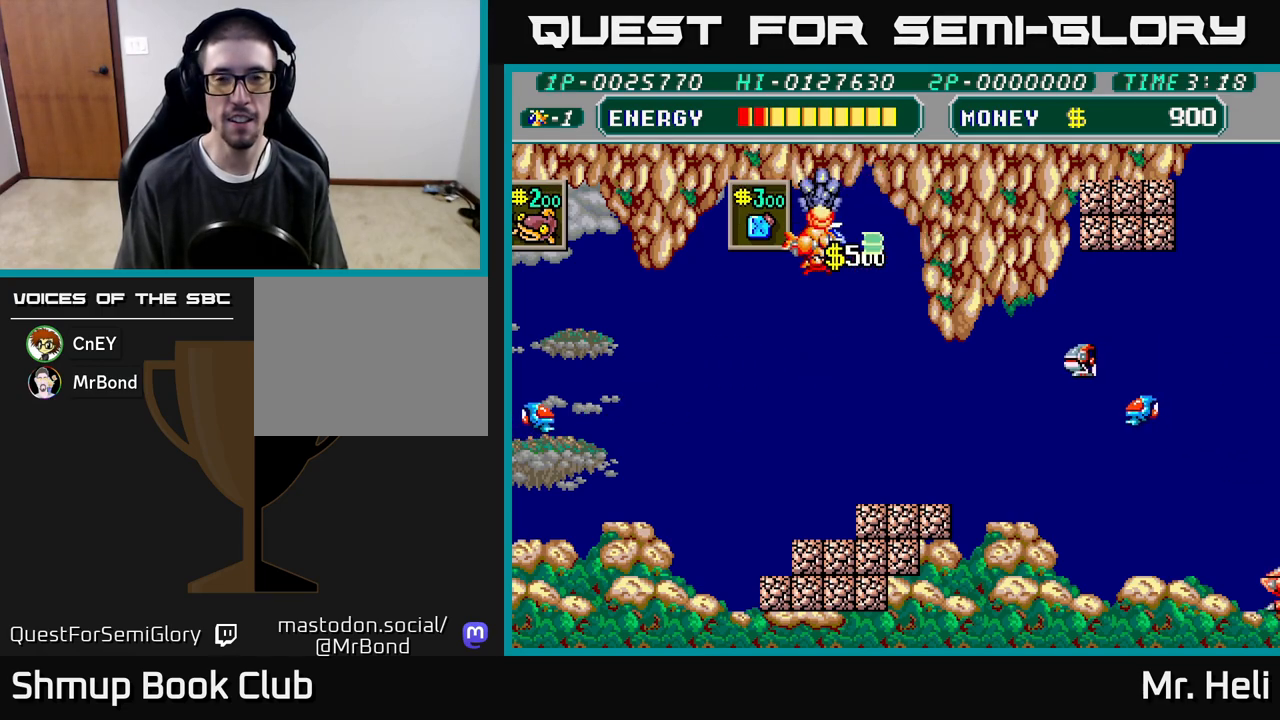
{"buttons": ["DPAD_DOWN", "DPAD_LEFT"], "left_stick": "down", "right_stick": "center", "events": [[17, "A", "up"], [67, "DPAD_DOWN", "down"], [300, "A", "down"], [383, "DPAD_LEFT", "down"], [383, "X", "down"], [417, "X", "up"], [433, "A", "up"]]}
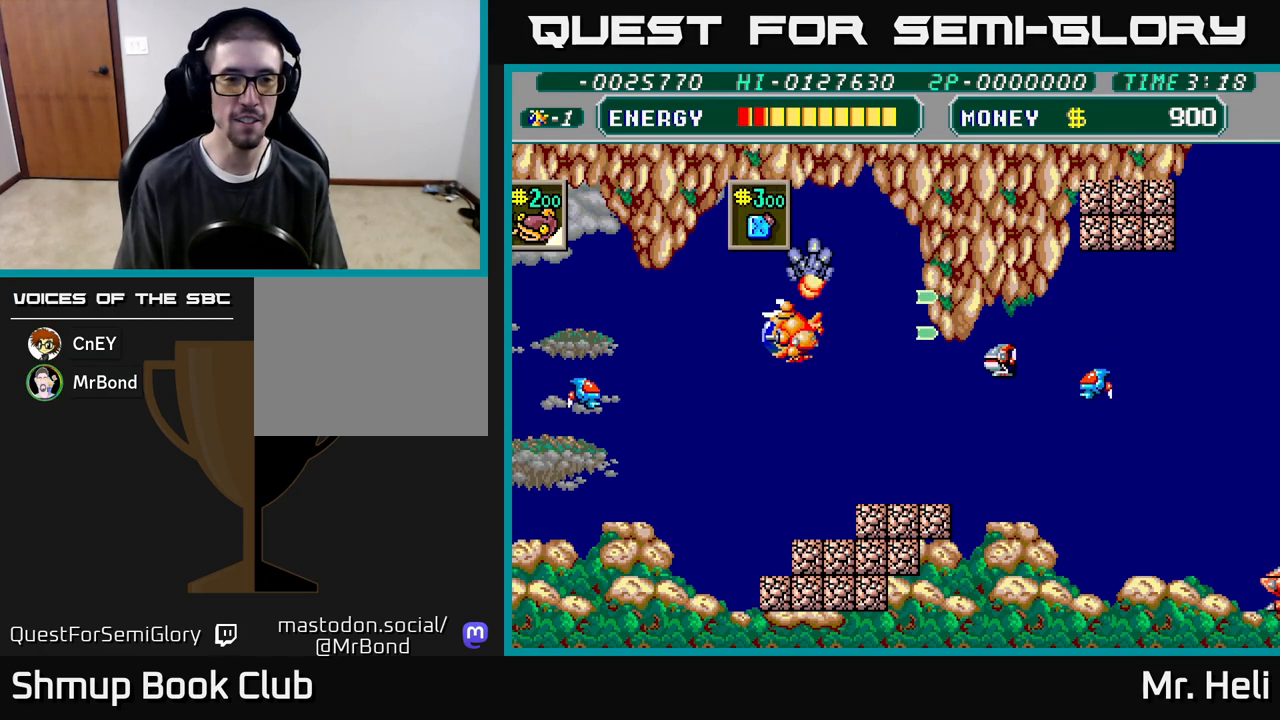
{"buttons": ["DPAD_RIGHT"], "left_stick": "down", "right_stick": "center", "events": [[17, "A", "down"], [50, "X", "down"], [83, "X", "up"], [133, "A", "up"], [217, "A", "down"], [233, "X", "down"], [250, "DPAD_LEFT", "up"], [267, "DPAD_DOWN", "up"], [267, "X", "up"], [283, "A", "up"], [283, "DPAD_RIGHT", "down"], [383, "X", "down"], [417, "A", "down"], [467, "A", "up"], [483, "X", "up"]]}
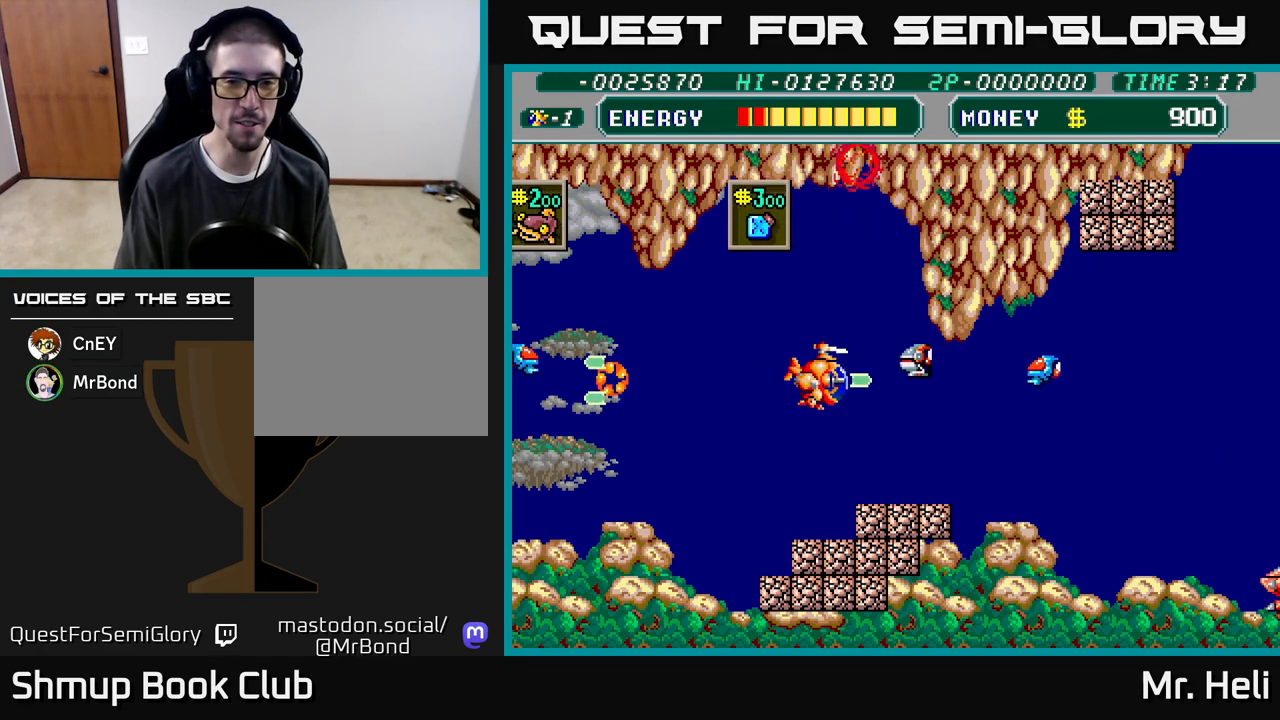
{"buttons": ["DPAD_LEFT"], "left_stick": "down", "right_stick": "center", "events": [[33, "DPAD_RIGHT", "up"], [83, "A", "down"], [100, "X", "down"], [150, "X", "up"], [183, "A", "up"], [267, "A", "down"], [400, "A", "up"], [417, "DPAD_LEFT", "down"]]}
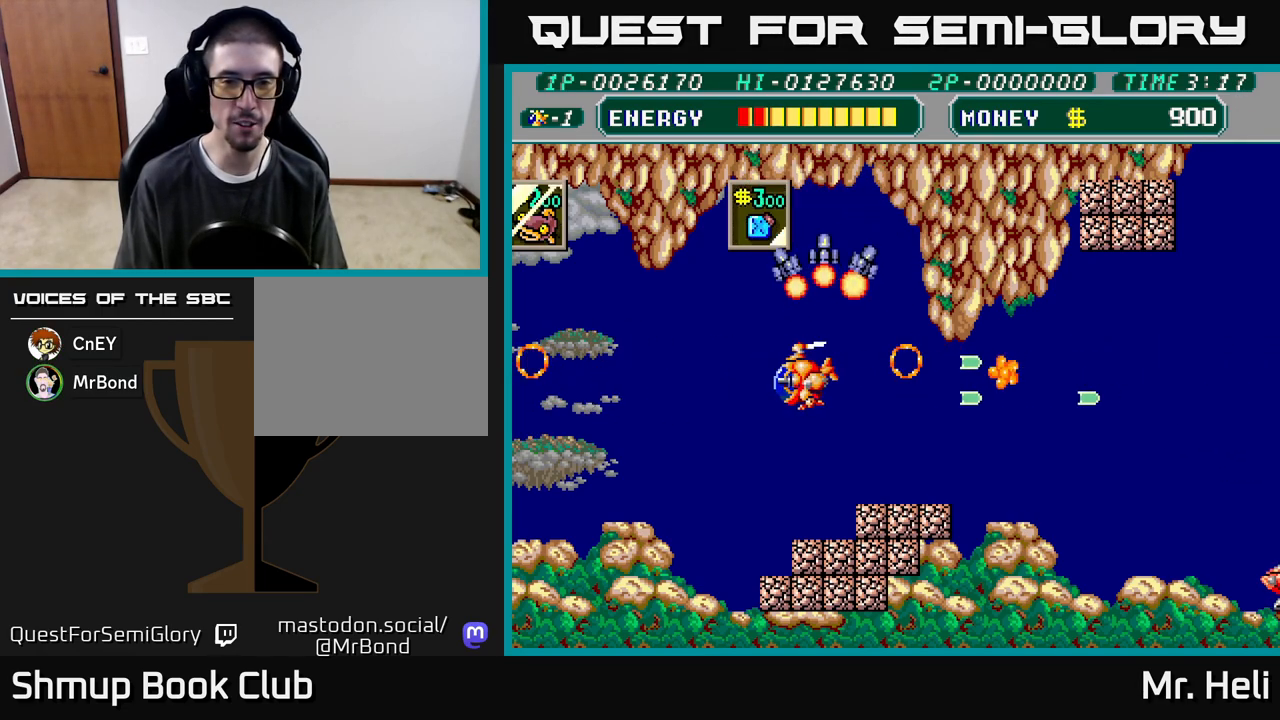
{"buttons": ["DPAD_DOWN"], "left_stick": "down", "right_stick": "center", "events": [[50, "A", "down"], [67, "A", "up"], [150, "DPAD_DOWN", "down"], [333, "DPAD_LEFT", "up"]]}
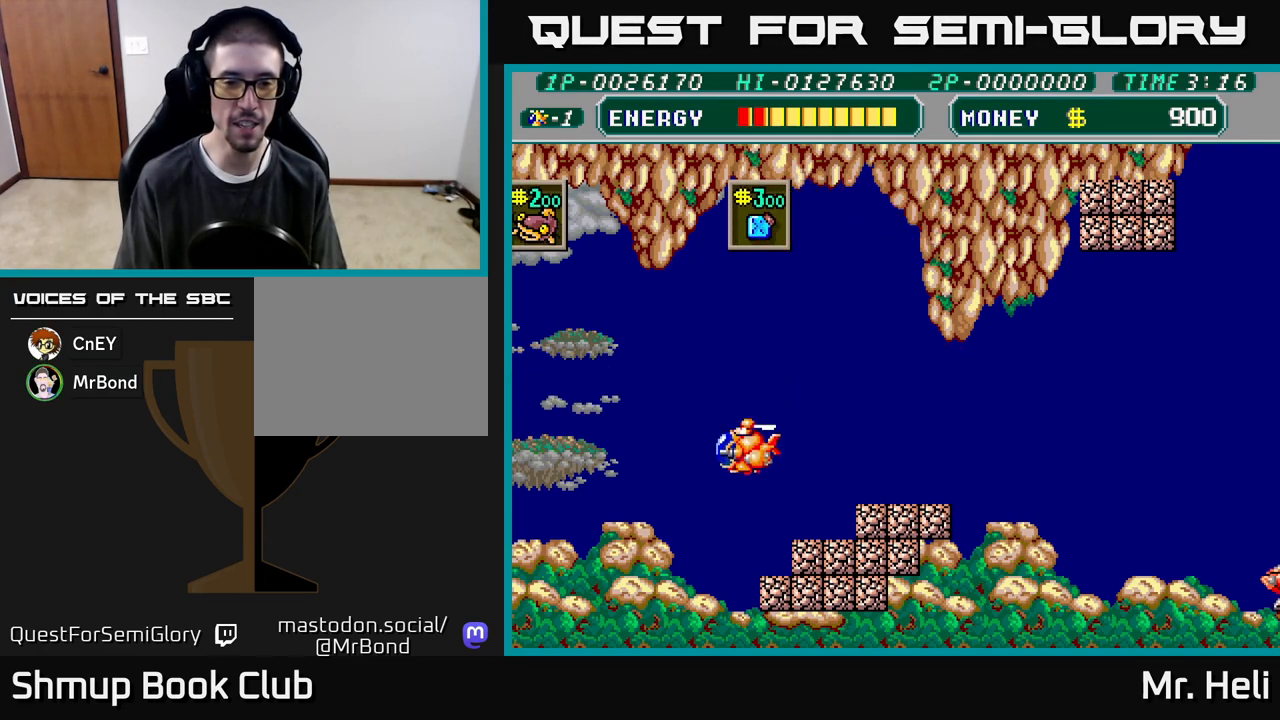
{"buttons": ["DPAD_DOWN"], "left_stick": "down", "right_stick": "center", "events": [[83, "DPAD_LEFT", "down"], [200, "DPAD_LEFT", "up"], [250, "DPAD_RIGHT", "down"], [333, "X", "down"], [383, "DPAD_RIGHT", "up"], [450, "X", "up"]]}
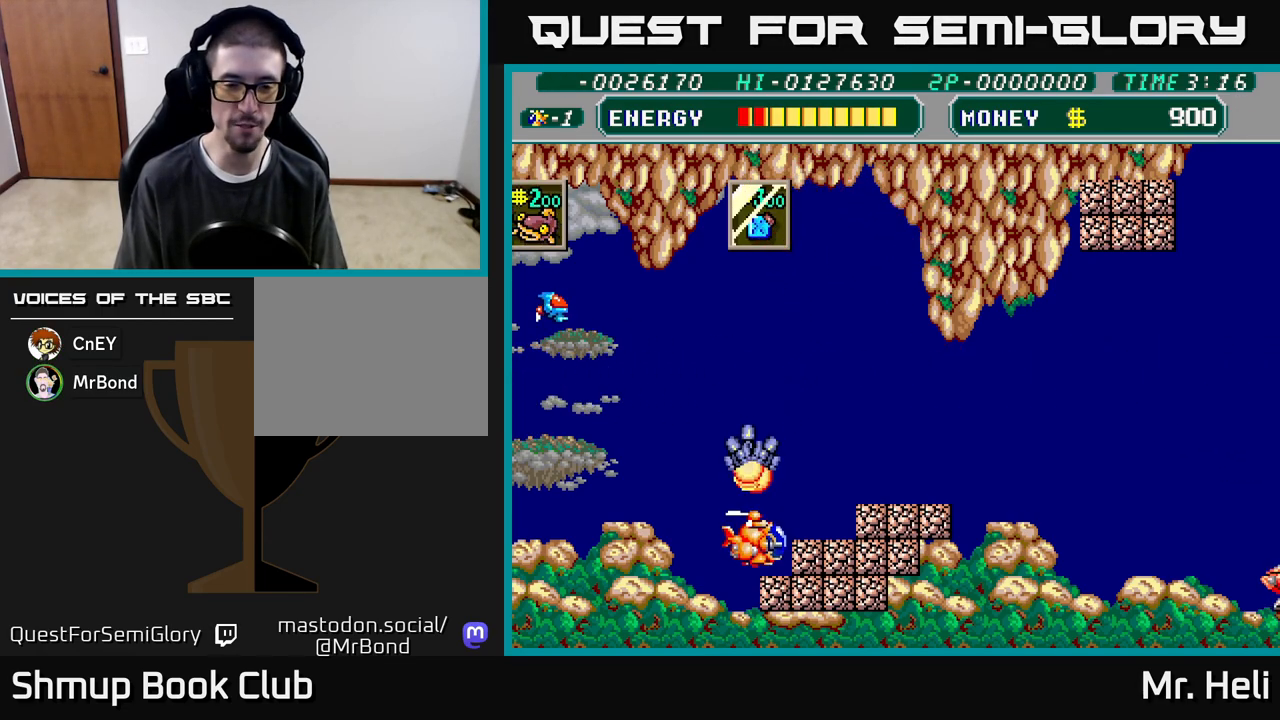
{"buttons": ["A"], "left_stick": "down", "right_stick": "center", "events": [[33, "DPAD_DOWN", "up"], [50, "A", "down"], [67, "X", "down"], [100, "X", "up"], [133, "A", "up"], [267, "X", "down"], [317, "X", "up"], [417, "A", "down"], [417, "X", "down"], [483, "X", "up"]]}
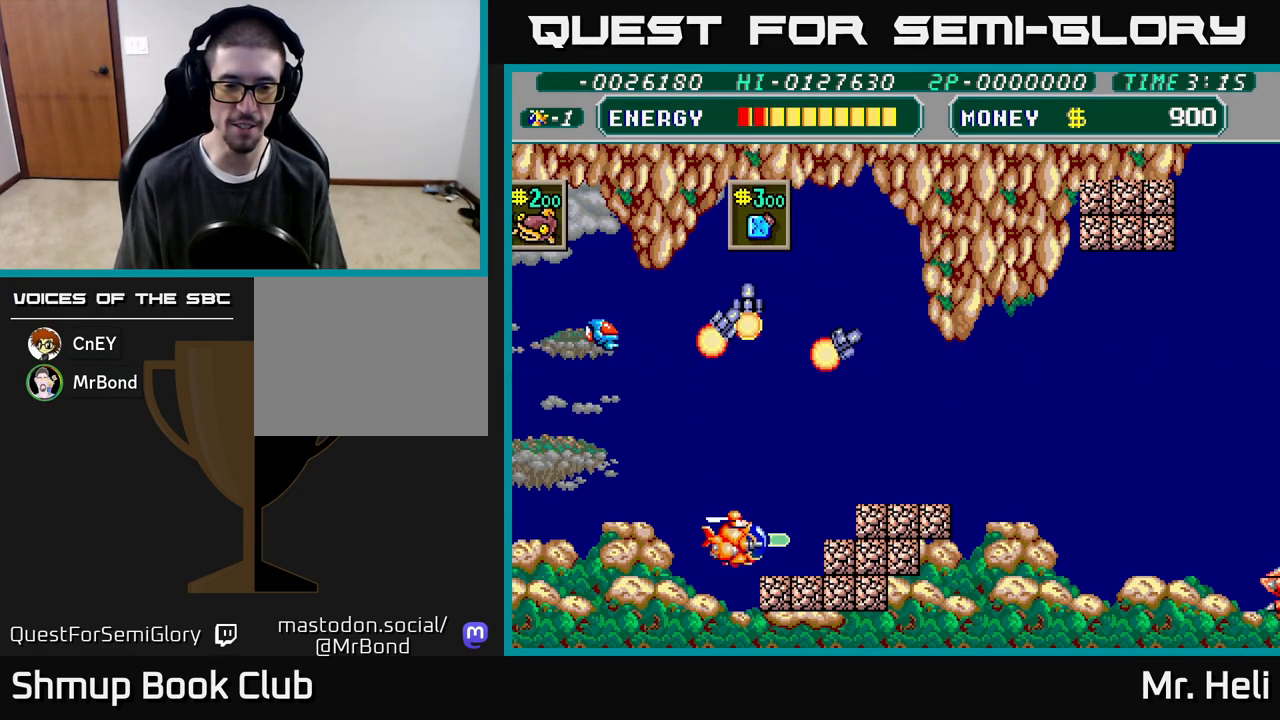
{"buttons": ["X", "DPAD_DOWN", "DPAD_RIGHT"], "left_stick": "down", "right_stick": "center", "events": [[17, "A", "up"], [33, "DPAD_RIGHT", "down"], [133, "DPAD_DOWN", "down"], [150, "X", "down"], [183, "A", "down"], [217, "A", "up"], [217, "DPAD_RIGHT", "up"], [233, "X", "up"], [300, "A", "down"], [300, "X", "down"], [333, "DPAD_RIGHT", "down"], [400, "X", "up"], [417, "A", "up"], [483, "X", "down"]]}
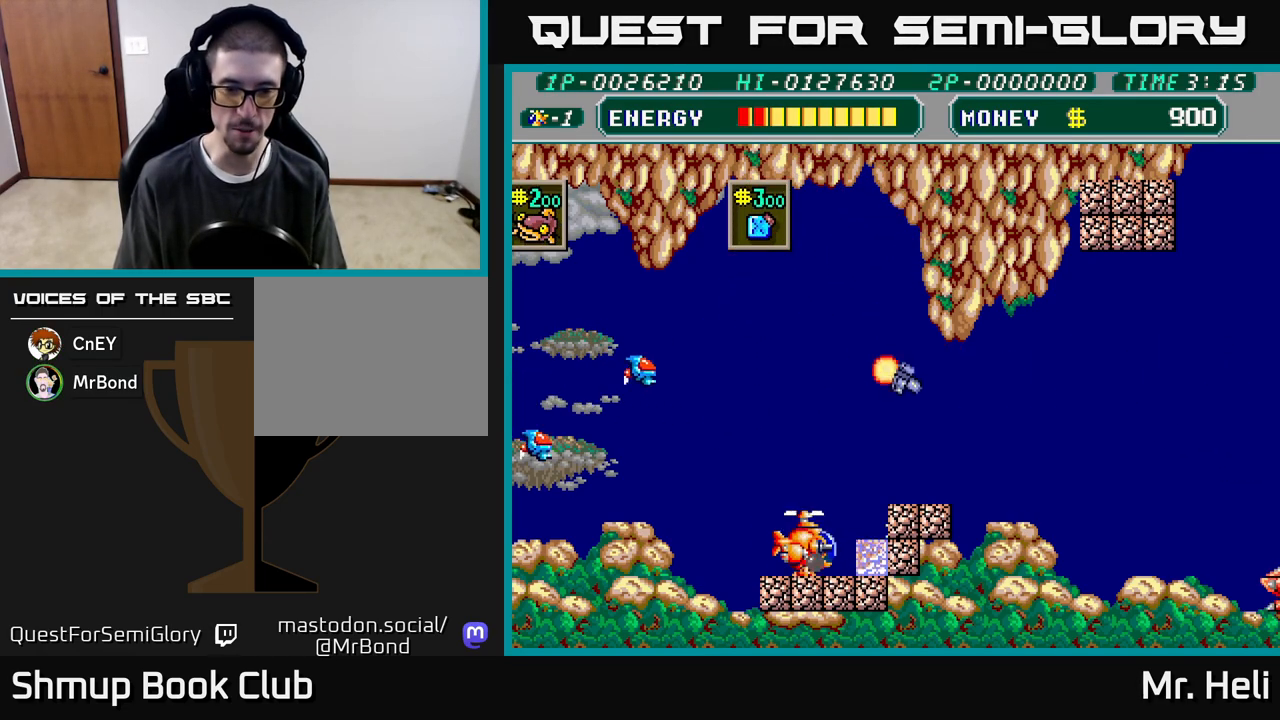
{"buttons": ["DPAD_RIGHT"], "left_stick": "down", "right_stick": "center", "events": [[50, "X", "up"], [150, "A", "down"], [150, "X", "down"], [183, "DPAD_DOWN", "up"], [233, "X", "up"], [250, "A", "up"], [300, "X", "down"], [333, "A", "down"], [367, "A", "up"], [383, "DPAD_UP", "down"], [400, "DPAD_RIGHT", "up"], [400, "X", "up"], [500, "DPAD_RIGHT", "down"], [500, "DPAD_UP", "up"]]}
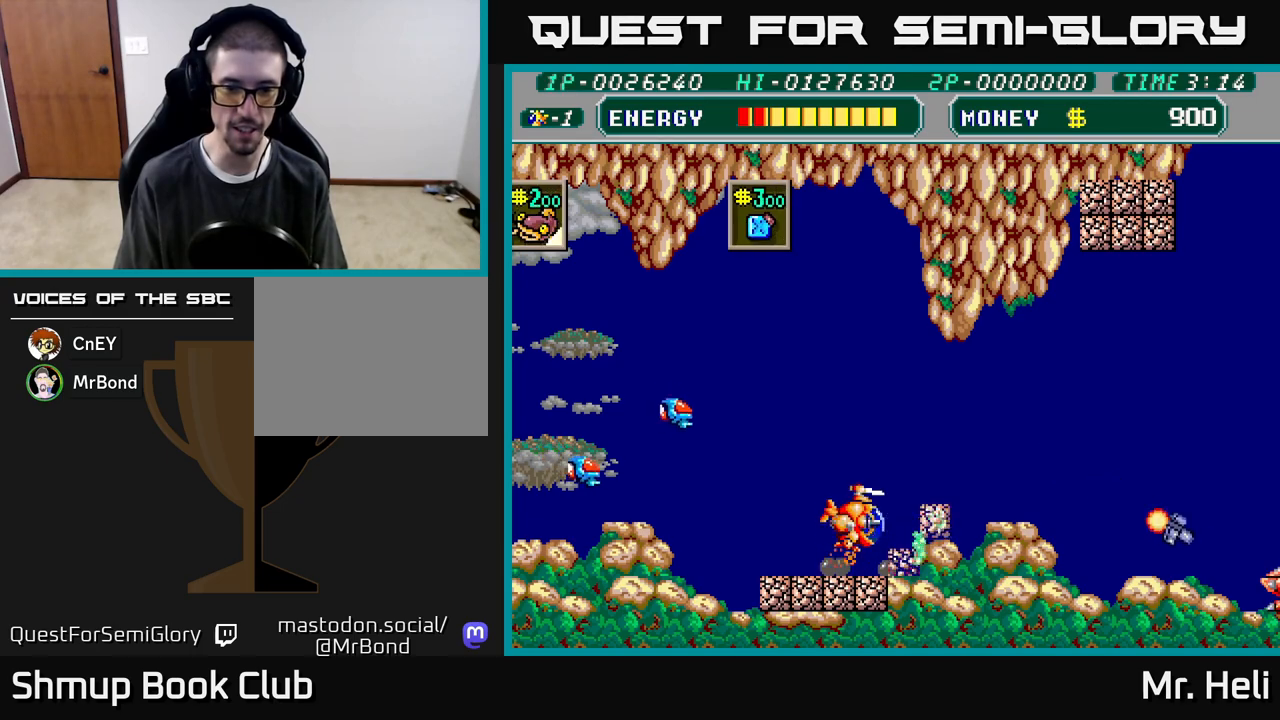
{"buttons": ["DPAD_UP"], "left_stick": "down", "right_stick": "center", "events": [[17, "X", "down"], [33, "A", "down"], [83, "X", "up"], [100, "A", "up"], [133, "DPAD_RIGHT", "up"], [167, "DPAD_UP", "down"], [183, "DPAD_LEFT", "down"], [183, "DPAD_UP", "up"], [233, "A", "down"], [283, "DPAD_LEFT", "up"], [317, "A", "up"], [383, "A", "down"], [483, "DPAD_UP", "down"], [500, "A", "up"]]}
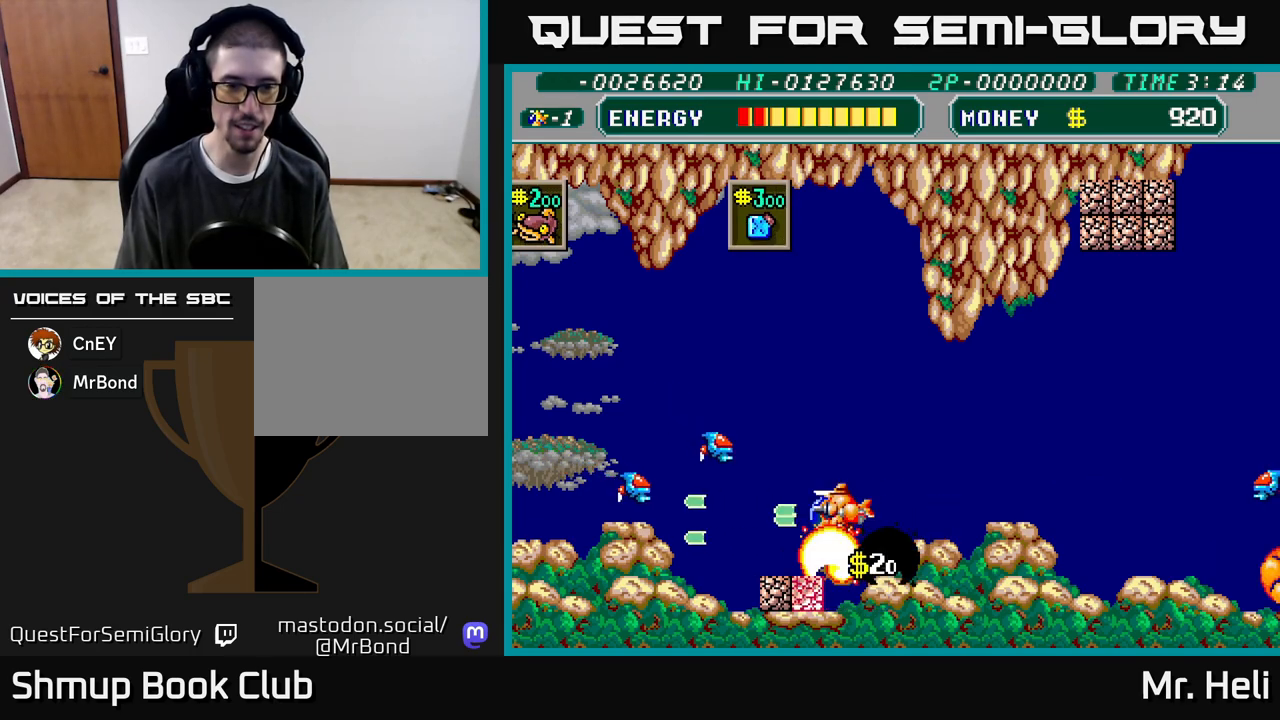
{"buttons": ["A", "DPAD_DOWN"], "left_stick": "down", "right_stick": "center", "events": [[67, "DPAD_LEFT", "down"], [100, "A", "down"], [117, "DPAD_UP", "up"], [150, "DPAD_LEFT", "up"], [183, "A", "up"], [217, "X", "down"], [233, "A", "down"], [317, "A", "up"], [317, "X", "up"], [417, "A", "down"], [417, "DPAD_DOWN", "down"], [417, "X", "down"], [483, "X", "up"]]}